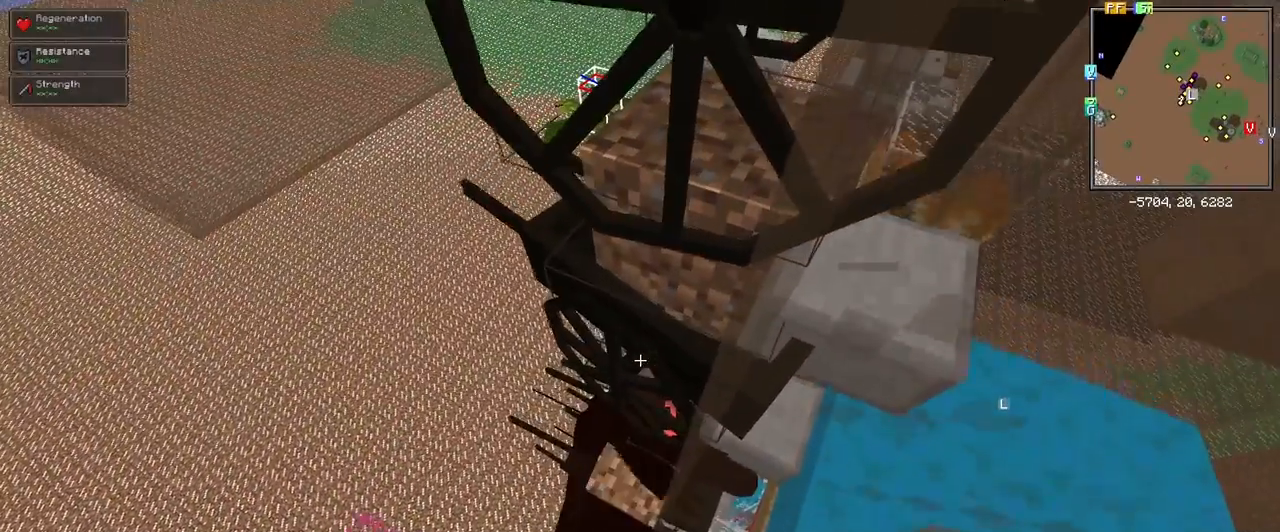
Gameplay with keyboard and mouse; each line is a JSON object with the keys and mouse buttons held at the frame after it. "events" lists presses ("down") and releases ("up") of "1", "2", "3", "4", "5", "a", "alt", "c", "ctrl", "d", "e", "f", "q", "r", "s", "shift", "space", "tab", "v", "w", "x", "z", "mouse_left" and "mouse_right" between this image and that frame as [ms after this image, input, new state], when the widget could be followed in between. "mouse_left", "mouse_right" = the "left", "right" buttons of the "mouse" list. No other keys are recorded. Fast repeated clicks can show as one long hold. Mouse movement is not recorded.
{"keys": [], "mouse": [], "events": []}
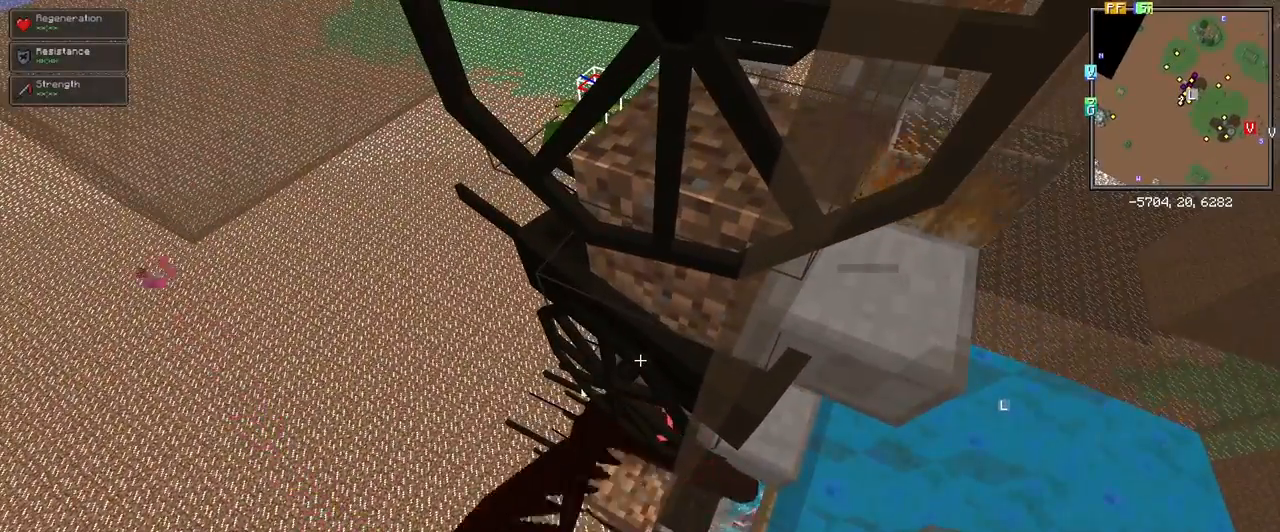
{"keys": ["a"], "mouse": [], "events": [[483, "a", "down"]]}
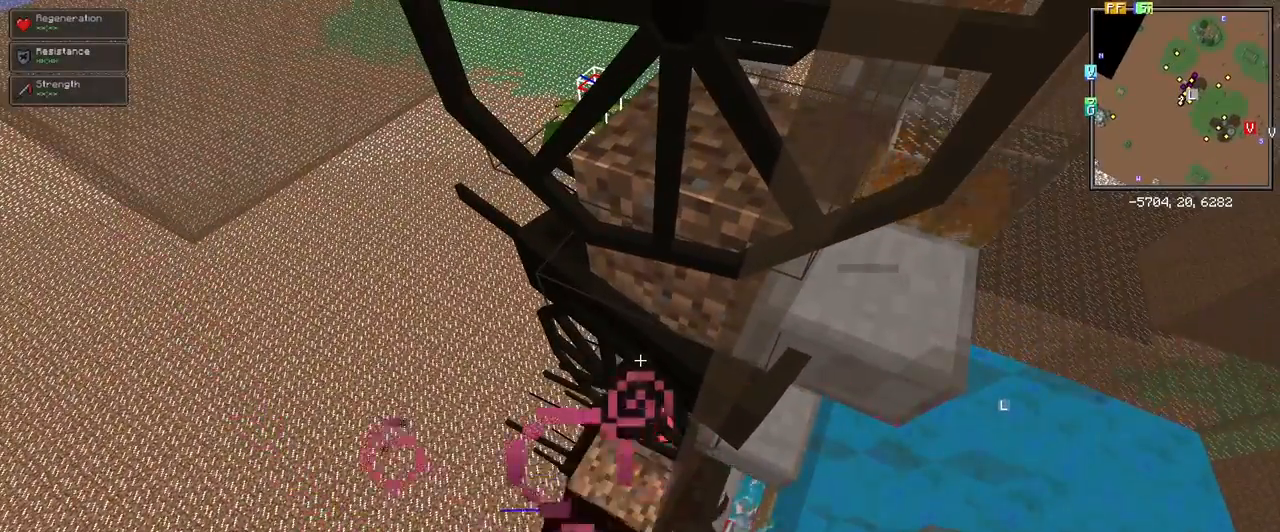
{"keys": [], "mouse": [], "events": [[83, "a", "up"], [217, "d", "down"], [350, "d", "up"]]}
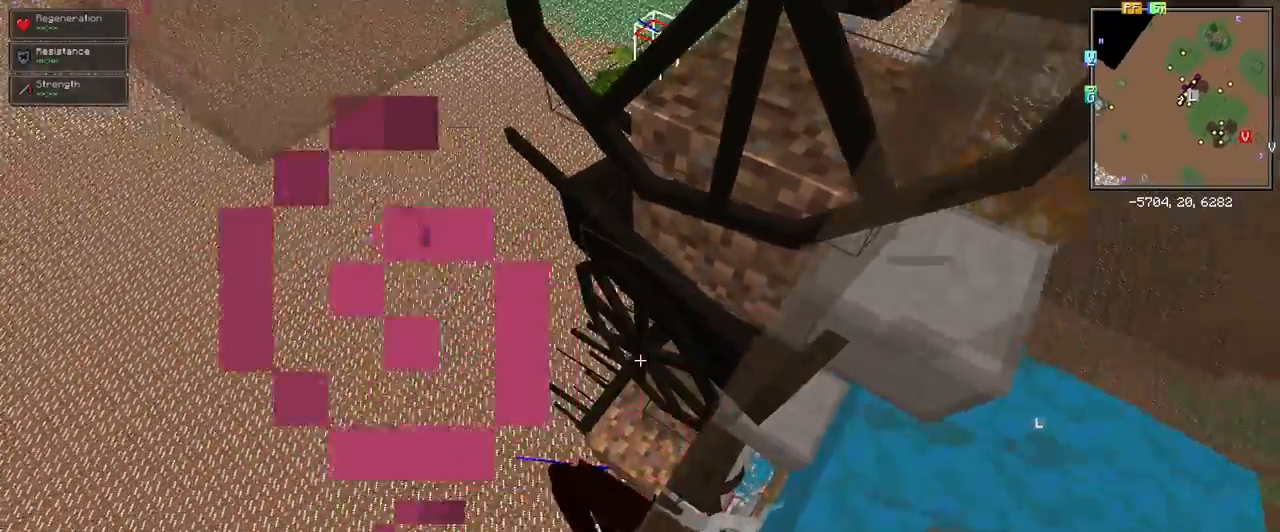
{"keys": [], "mouse": [], "events": [[267, "a", "down"], [367, "a", "up"]]}
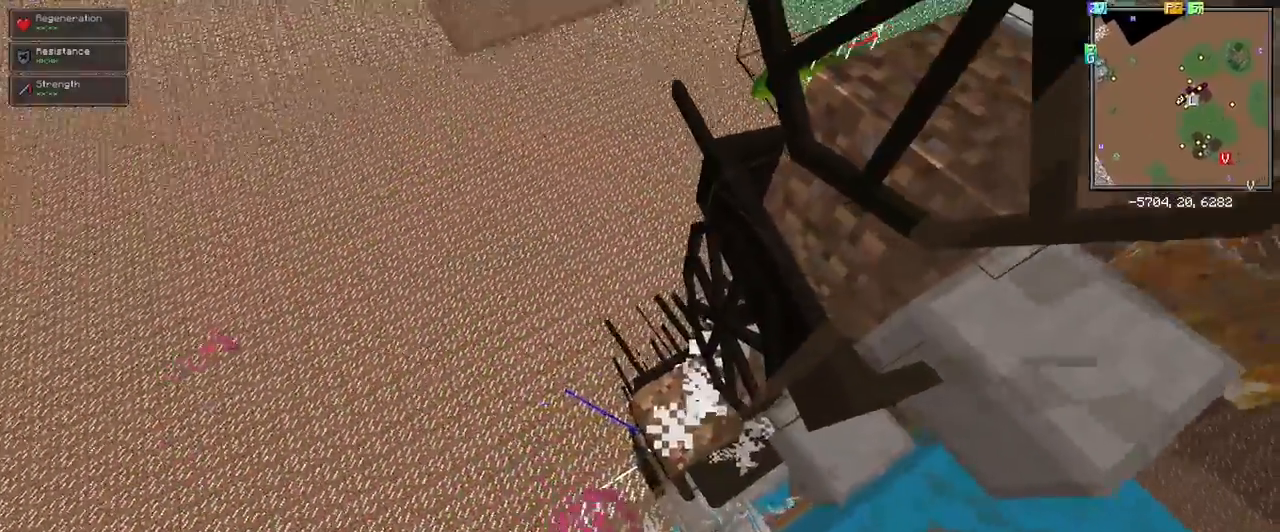
{"keys": ["w"], "mouse": [], "events": [[67, "a", "down"], [150, "w", "down"], [250, "a", "up"], [333, "d", "down"], [333, "w", "up"], [483, "d", "up"], [483, "w", "down"]]}
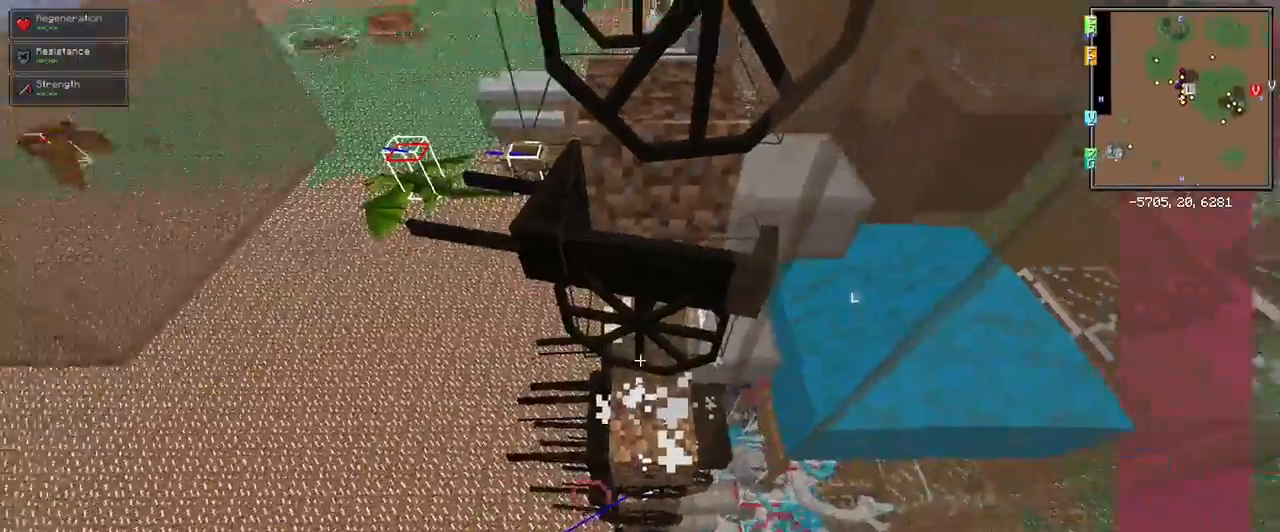
{"keys": ["d"], "mouse": [], "events": [[267, "w", "up"], [317, "d", "down"]]}
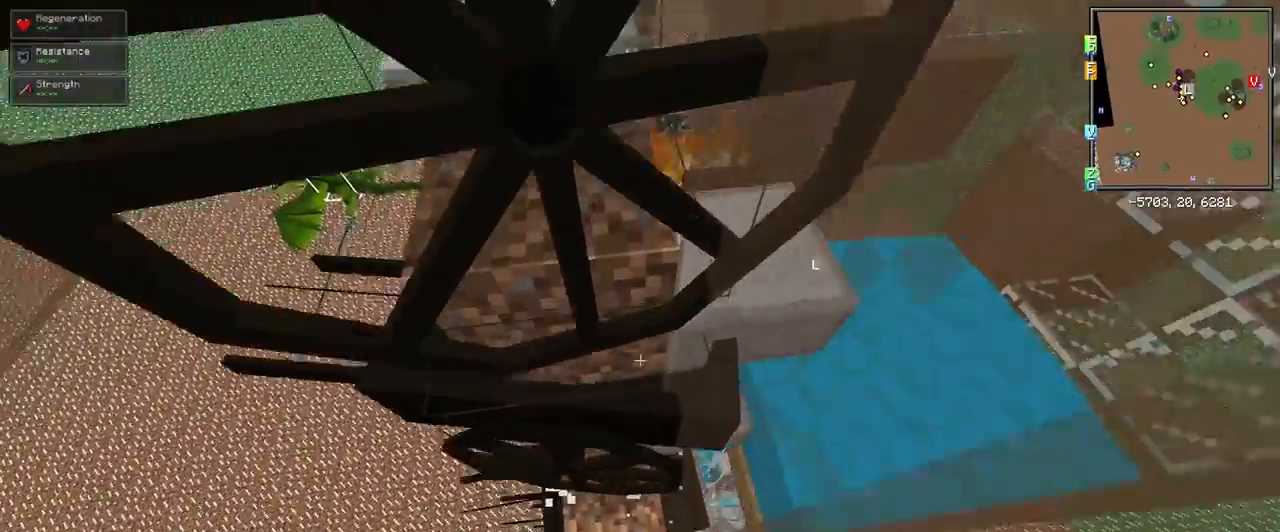
{"keys": ["s"], "mouse": [], "events": [[133, "d", "up"], [333, "s", "down"]]}
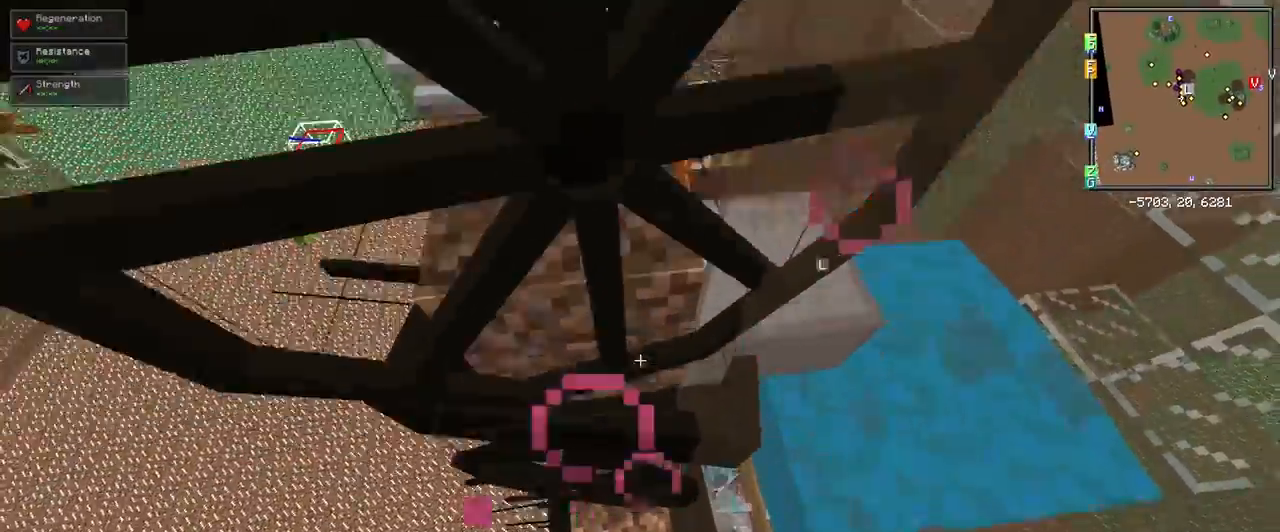
{"keys": ["a"], "mouse": [], "events": [[67, "s", "up"], [117, "d", "down"], [200, "d", "up"], [333, "a", "down"]]}